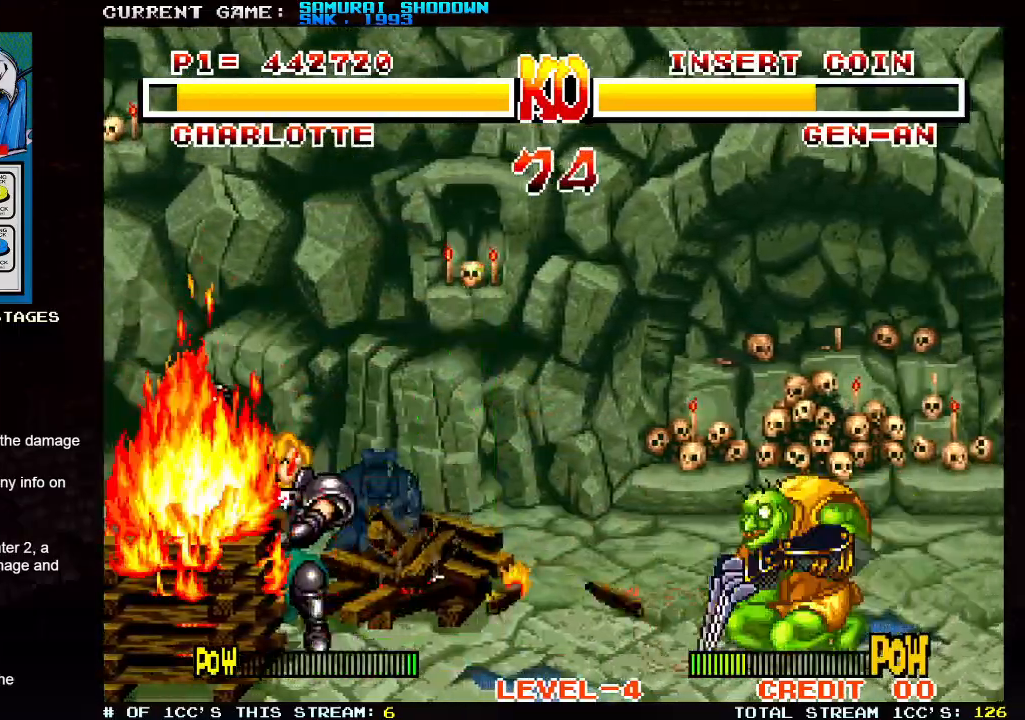
Gameplay with a controller (arcade stick); each line is a JSON object with the inputs held at the frame after it (dt_ms = milliseconds from this image to that frame). "events" lists button and stick changes between this image and that frame as [ms after this image, input, new state], when the widget could be followed in between. Not read: L3 R3.
{"dt_ms": 500, "buttons": [], "left_stick": "up-right", "events": [[483, "left_stick", "up-right"]]}
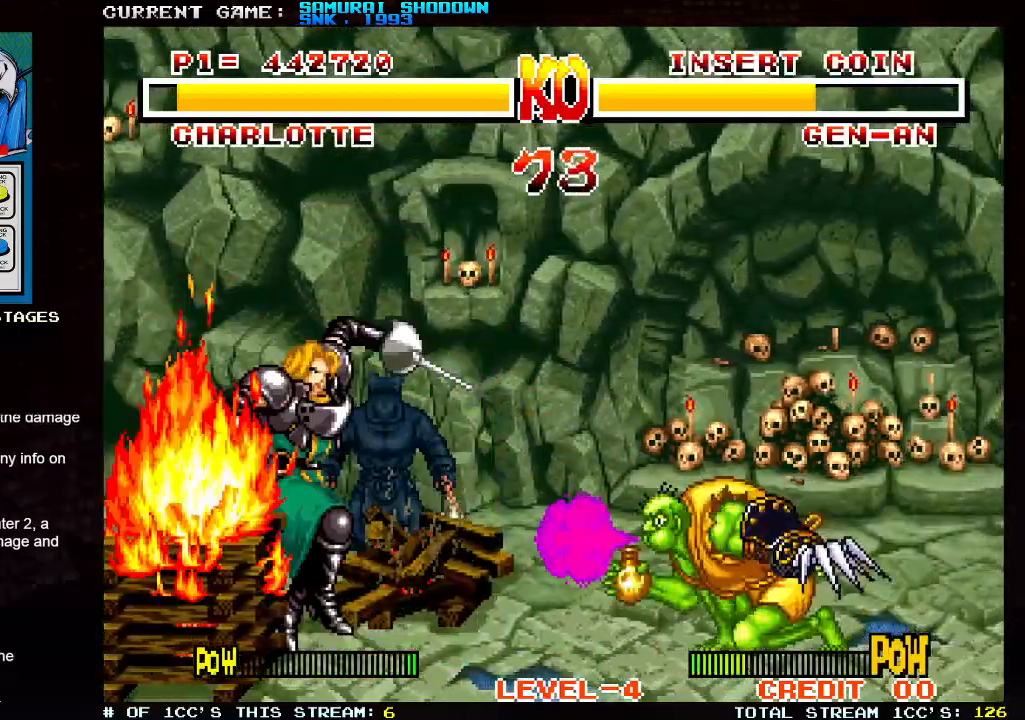
{"dt_ms": 500, "buttons": [], "left_stick": "center", "events": [[350, "TRIANGLE", "down"], [350, "left_stick", "center"], [433, "TRIANGLE", "up"]]}
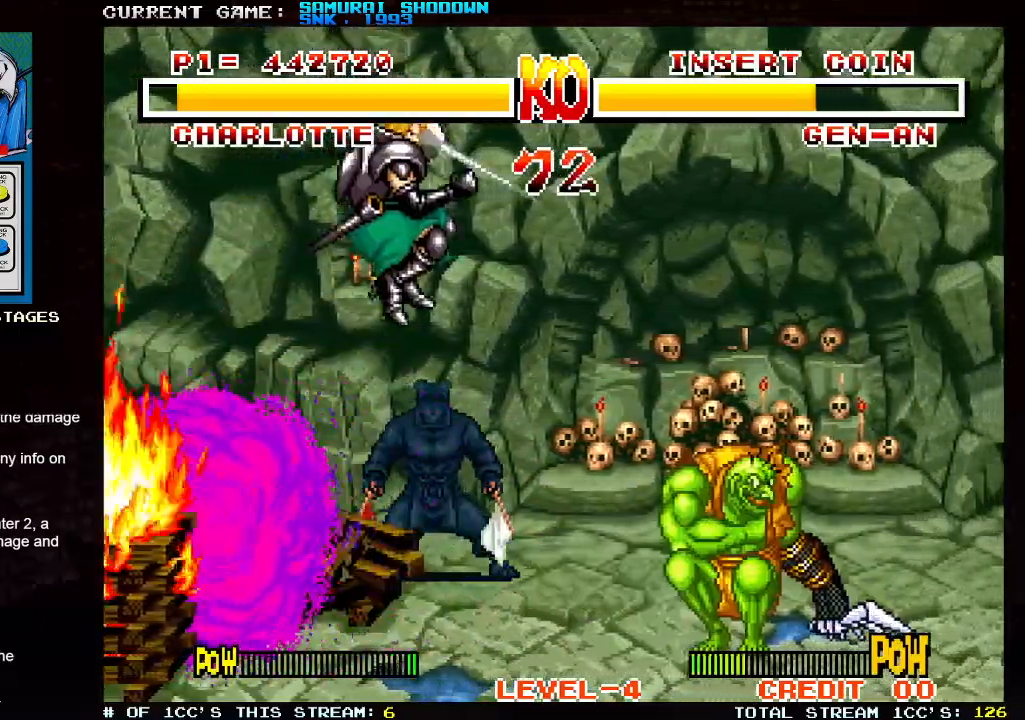
{"dt_ms": 500, "buttons": [], "left_stick": "center"}
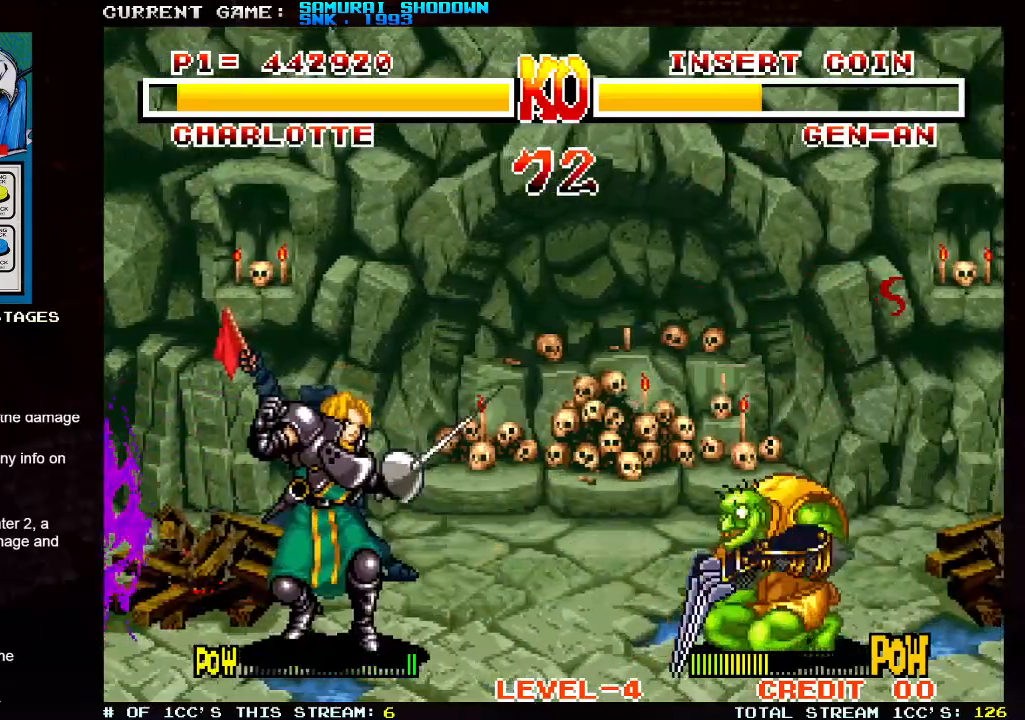
{"dt_ms": 500, "buttons": [], "left_stick": "up-right", "events": [[383, "left_stick", "up-right"]]}
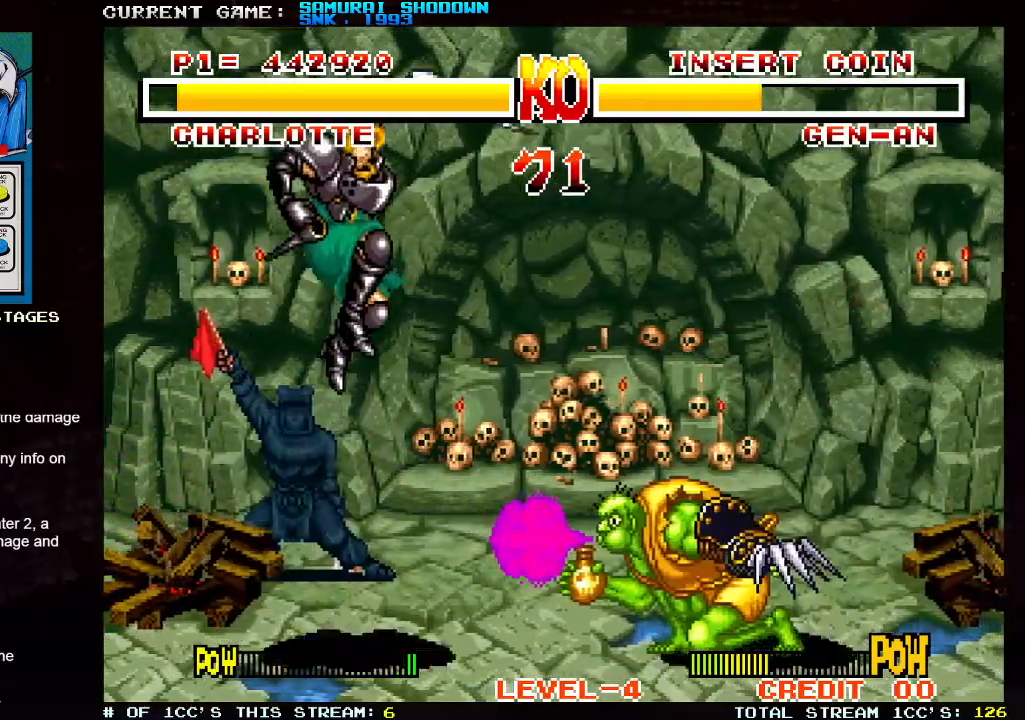
{"dt_ms": 500, "buttons": [], "left_stick": "down-left", "events": [[200, "left_stick", "center"], [233, "TRIANGLE", "down"], [317, "TRIANGLE", "up"], [317, "left_stick", "left"], [417, "left_stick", "down-left"]]}
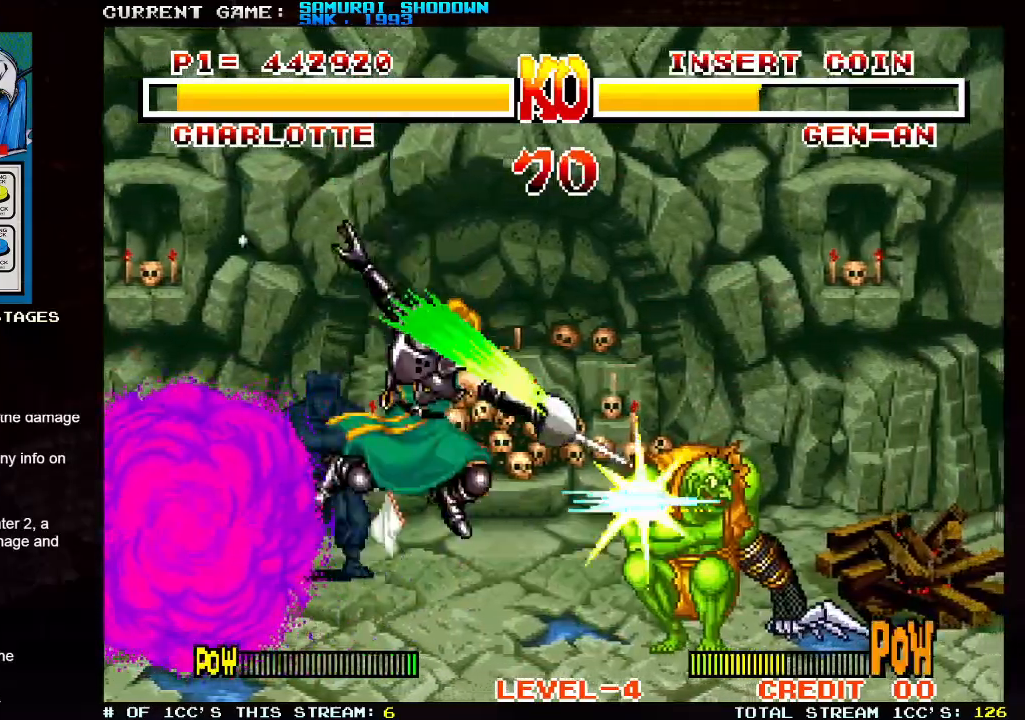
{"dt_ms": 500, "buttons": [], "left_stick": "center", "events": [[467, "left_stick", "center"]]}
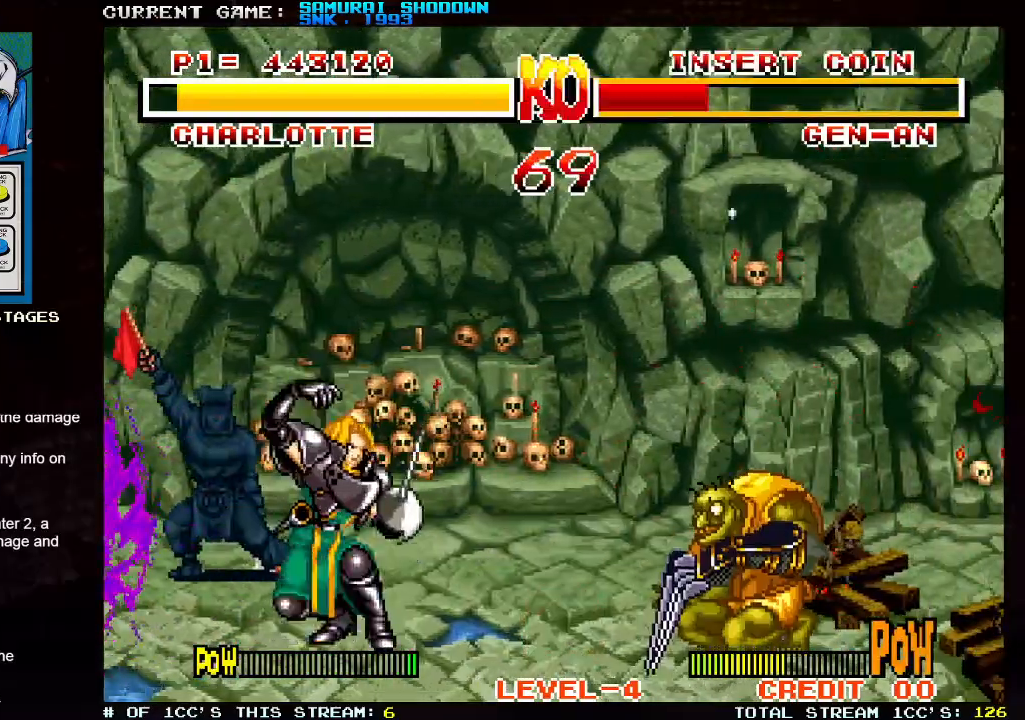
{"dt_ms": 500, "buttons": [], "left_stick": "center", "events": [[167, "left_stick", "up-right"], [483, "left_stick", "center"]]}
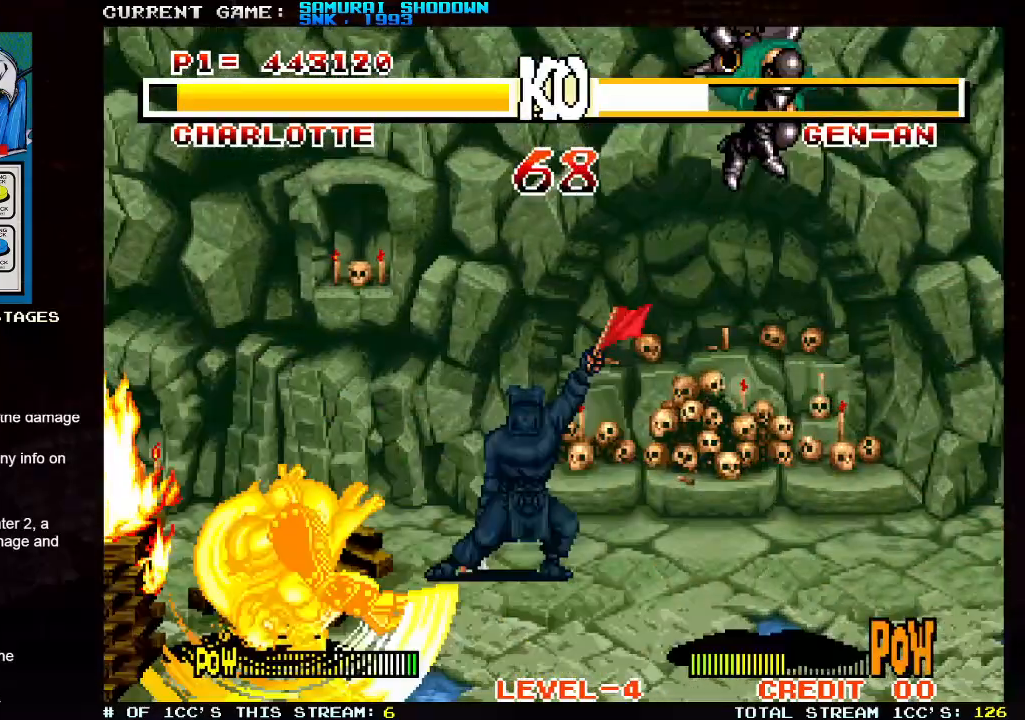
{"dt_ms": 500, "buttons": [], "left_stick": "left", "events": [[283, "left_stick", "left"]]}
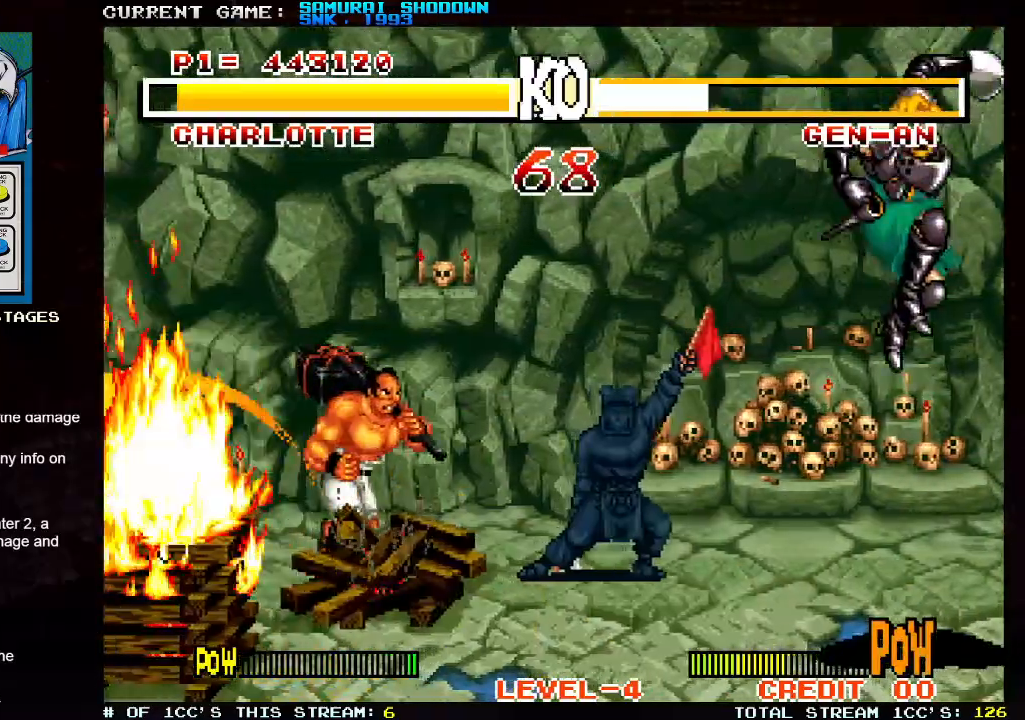
{"dt_ms": 500, "buttons": [], "left_stick": "left", "events": []}
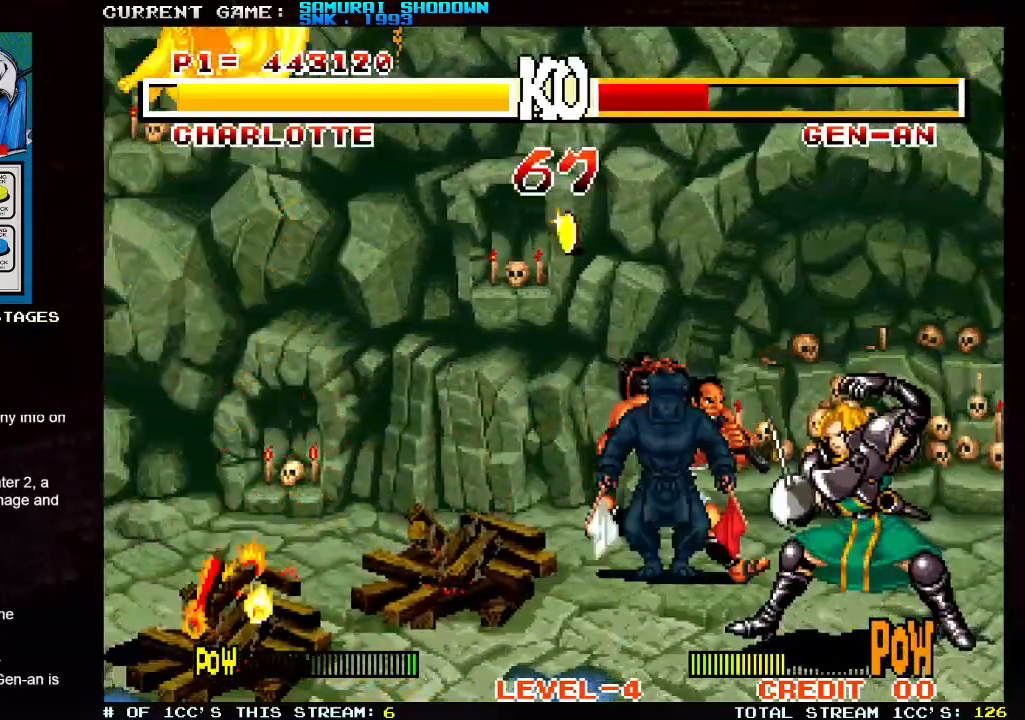
{"dt_ms": 1000, "buttons": [], "left_stick": "center"}
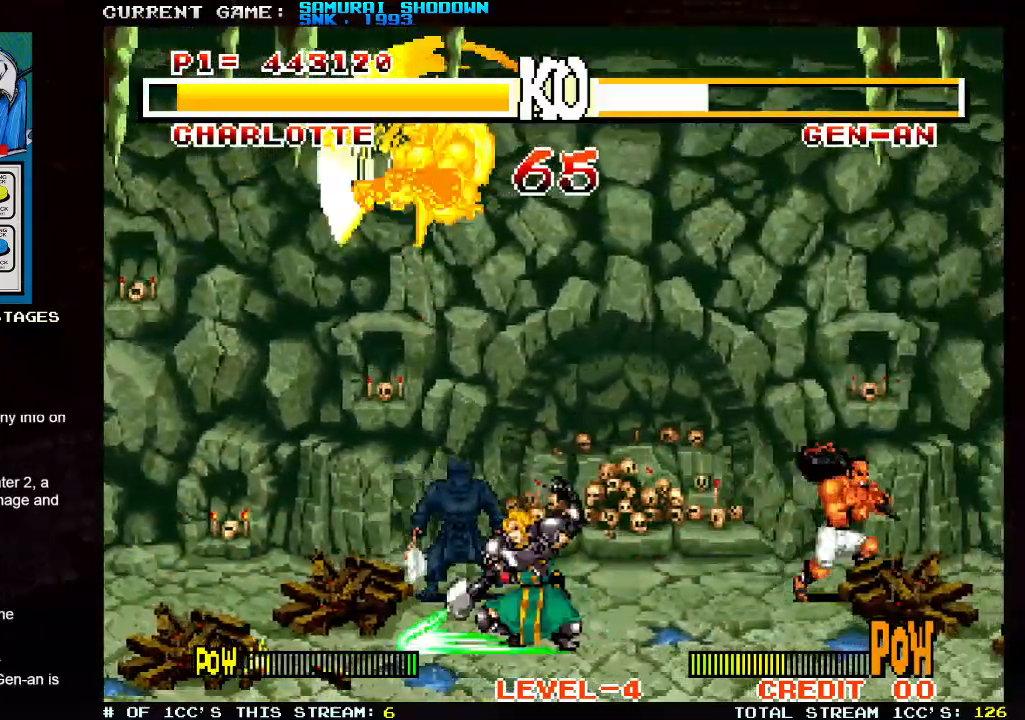
{"dt_ms": 500, "buttons": [], "left_stick": "center", "events": []}
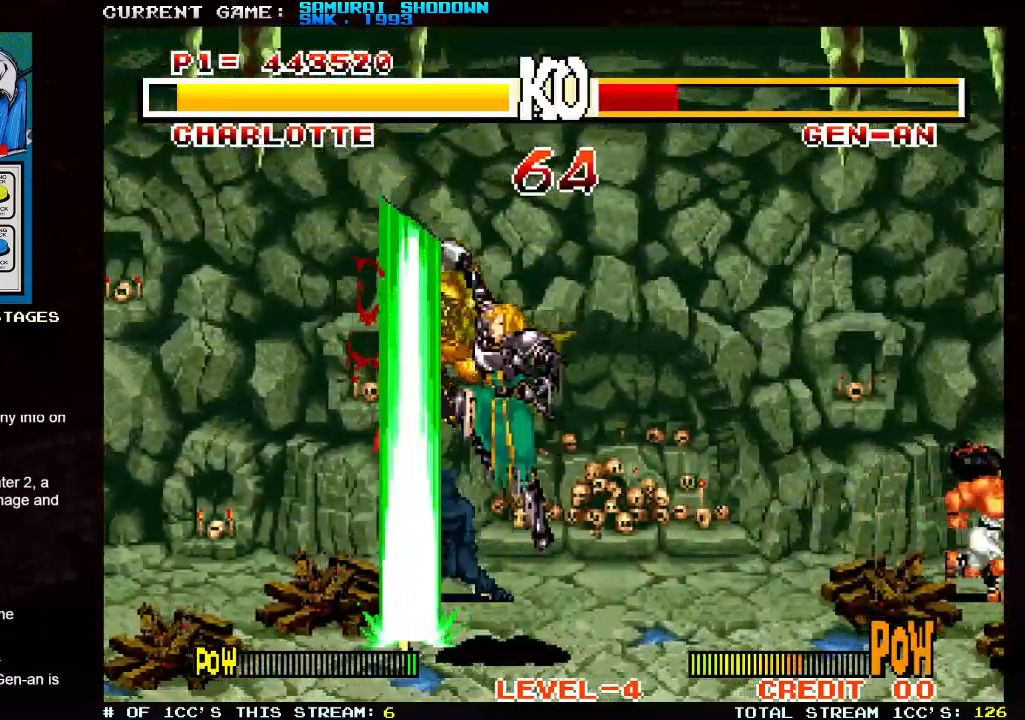
{"dt_ms": 500, "buttons": [], "left_stick": "center", "events": []}
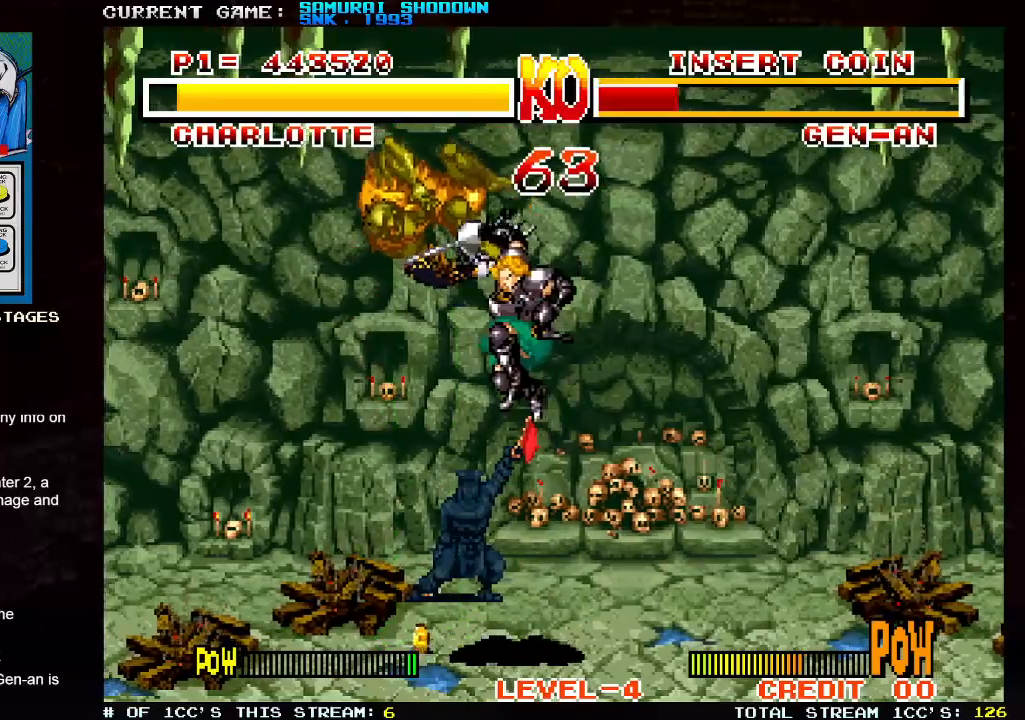
{"dt_ms": 500, "buttons": [], "left_stick": "center", "events": []}
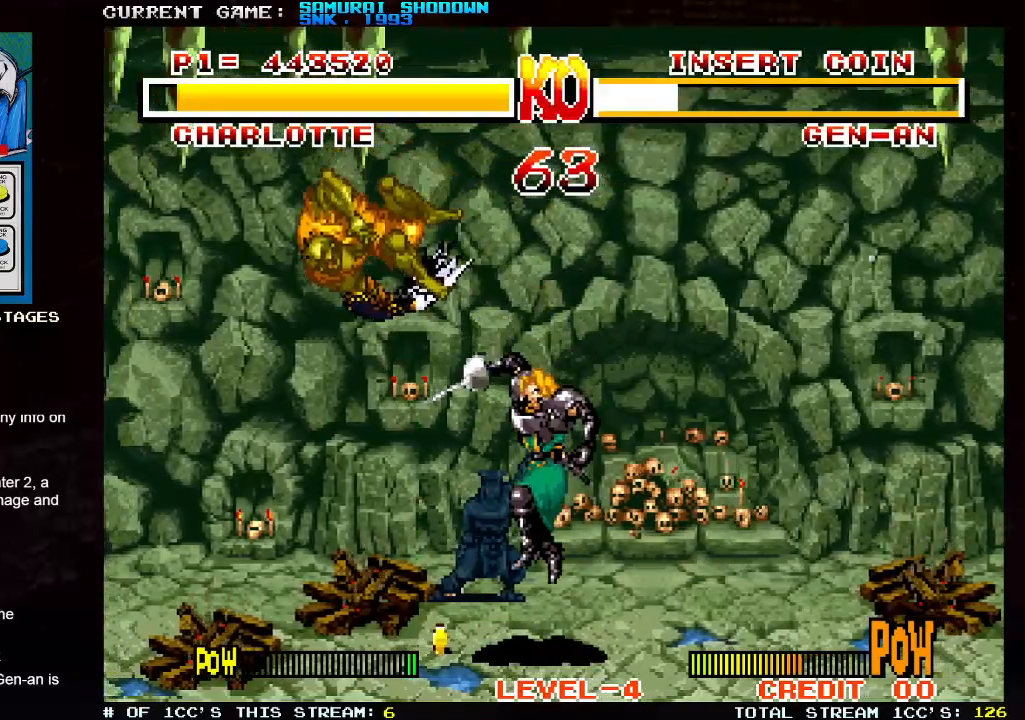
{"dt_ms": 500, "buttons": [], "left_stick": "center", "events": [[167, "left_stick", "left"], [500, "left_stick", "center"]]}
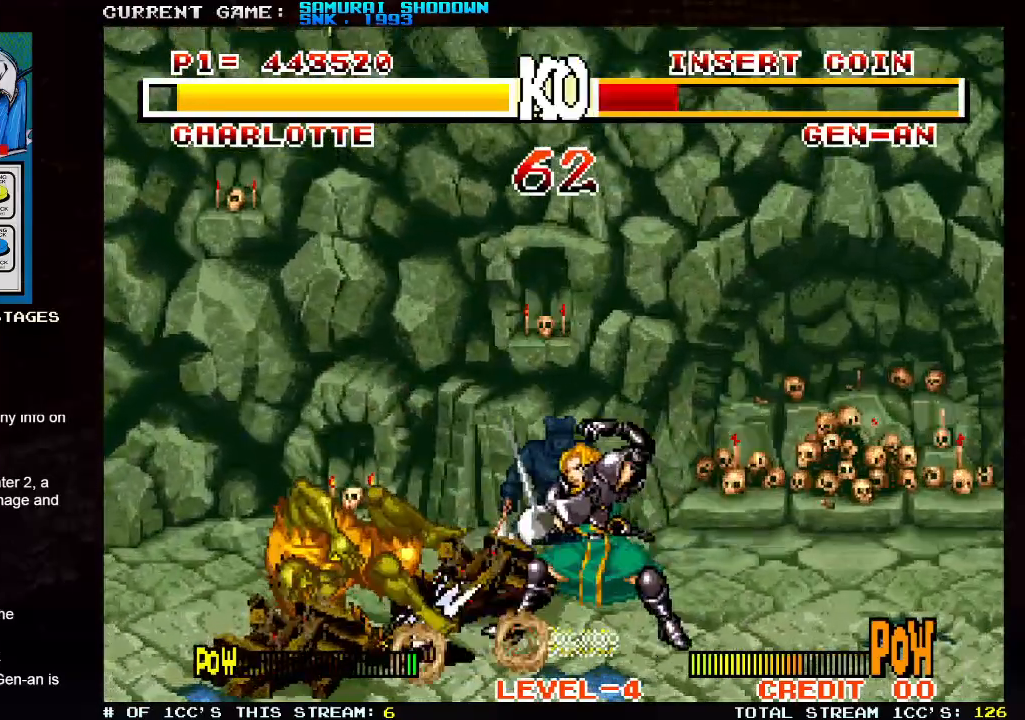
{"dt_ms": 500, "buttons": [], "left_stick": "left", "events": [[100, "left_stick", "right"], [333, "left_stick", "center"], [467, "left_stick", "left"]]}
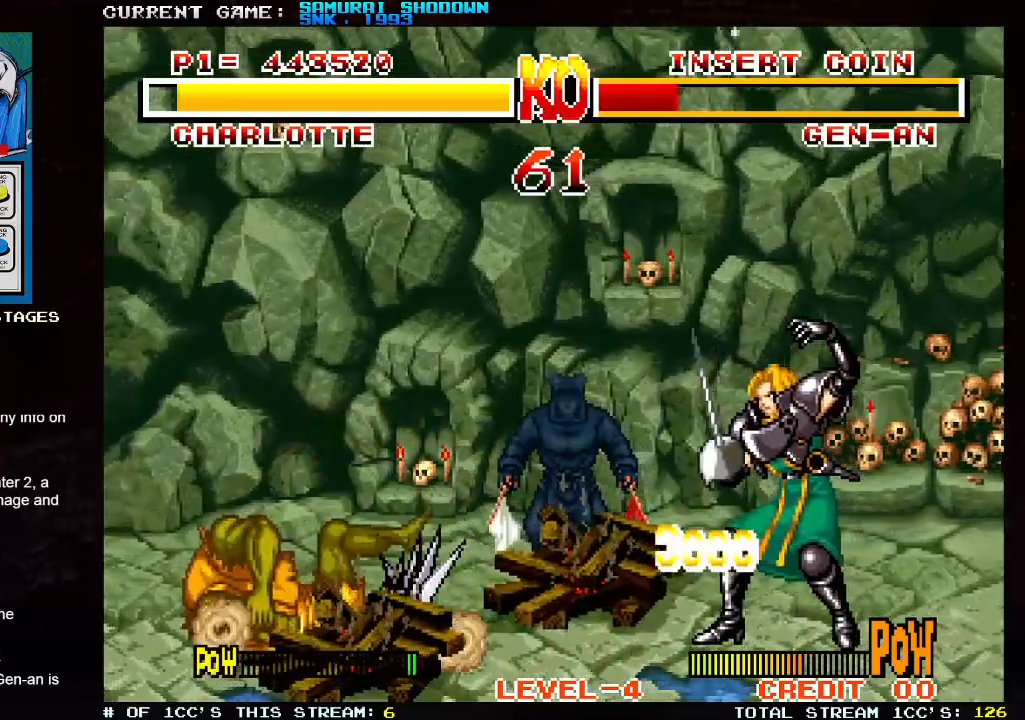
{"dt_ms": 500, "buttons": [], "left_stick": "left", "events": []}
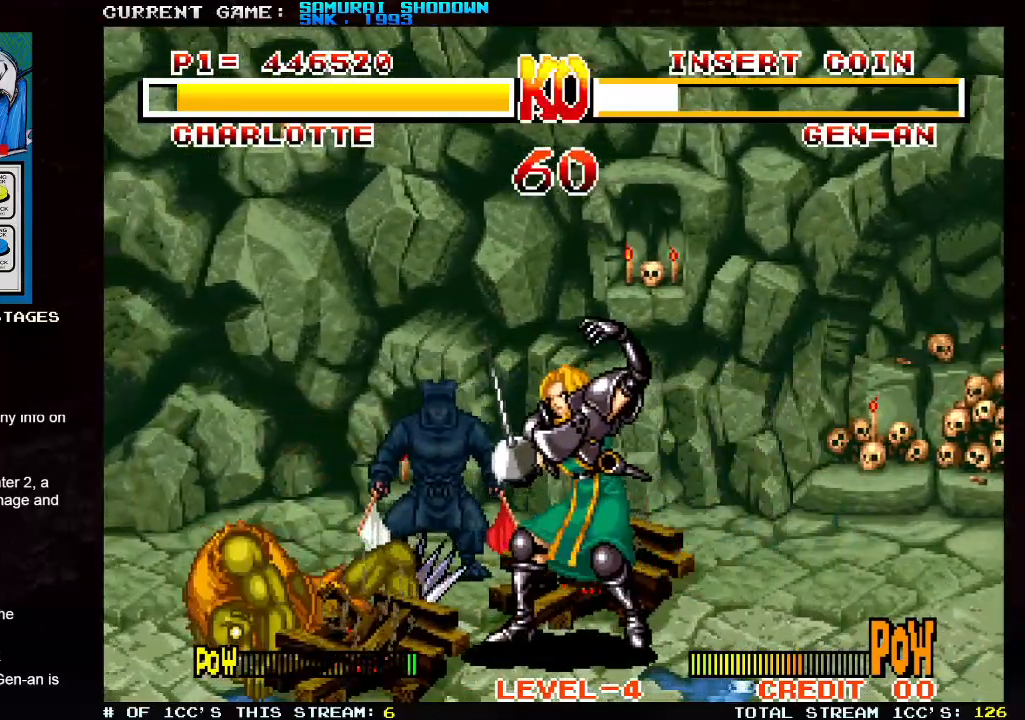
{"dt_ms": 500, "buttons": [], "left_stick": "up-left", "events": [[67, "left_stick", "center"], [317, "left_stick", "up-left"]]}
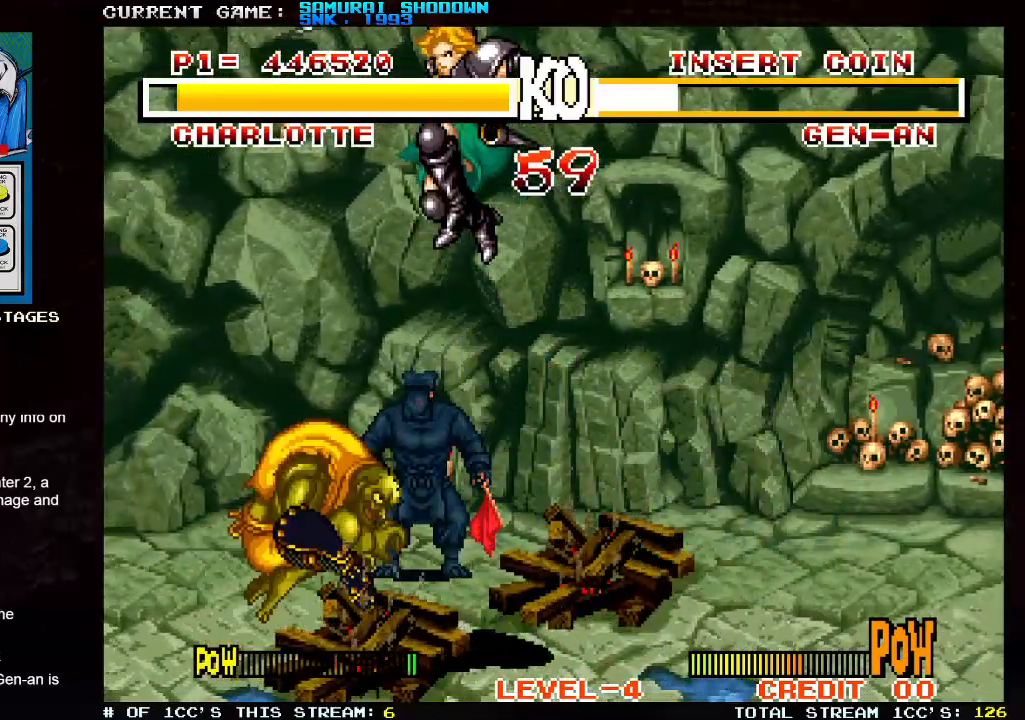
{"dt_ms": 500, "buttons": [], "left_stick": "right", "events": [[83, "left_stick", "right"], [250, "SQUARE", "down"], [250, "TRIANGLE", "down"], [333, "TRIANGLE", "up"], [350, "SQUARE", "up"]]}
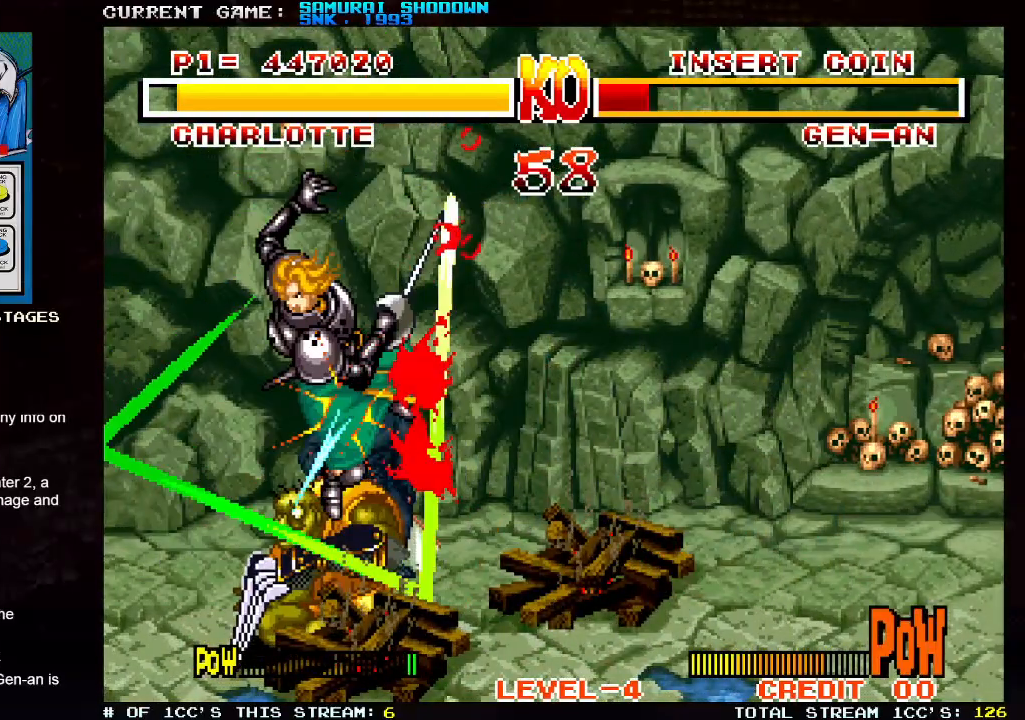
{"dt_ms": 500, "buttons": [], "left_stick": "right", "events": [[117, "left_stick", "down-right"], [400, "left_stick", "right"]]}
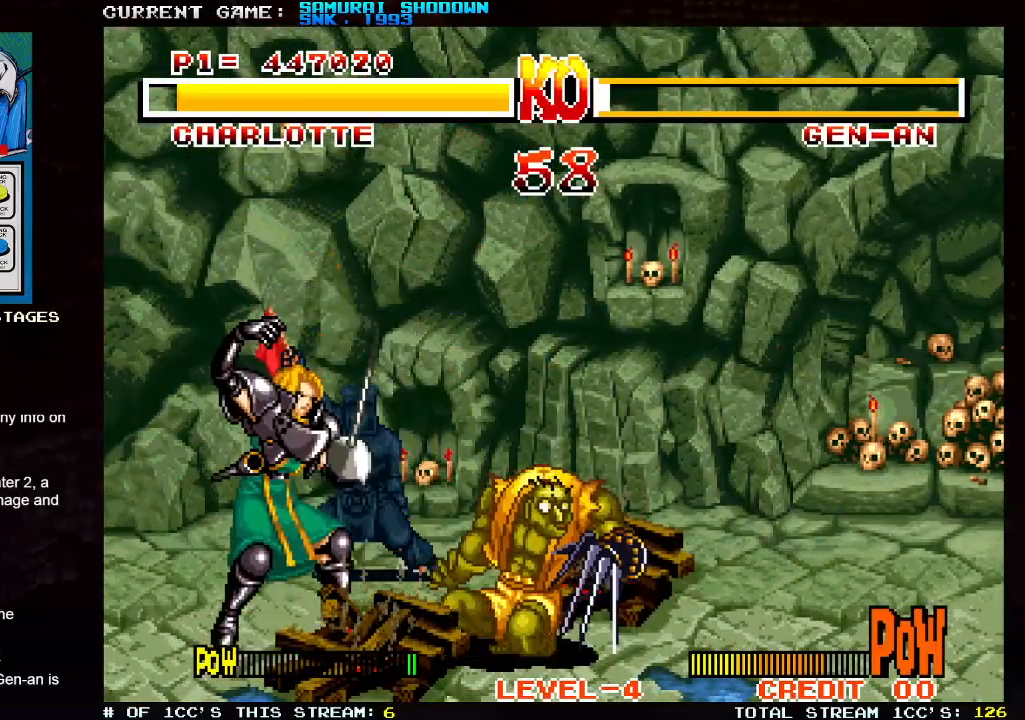
{"dt_ms": 500, "buttons": [], "left_stick": "up-right", "events": [[267, "left_stick", "up-right"]]}
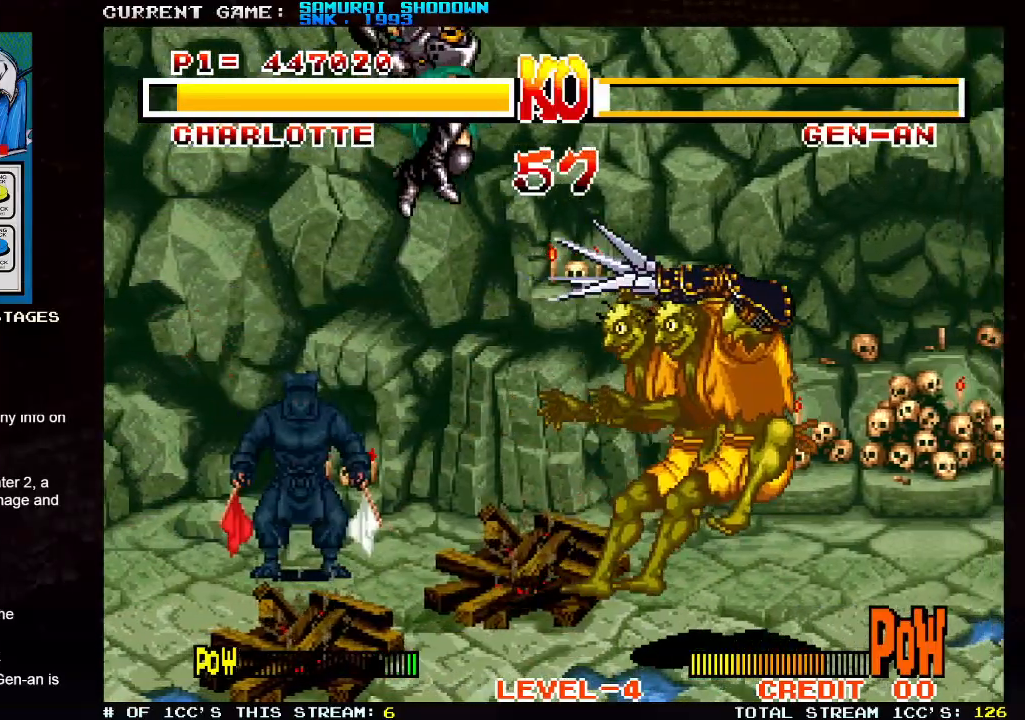
{"dt_ms": 500, "buttons": [], "left_stick": "down-left", "events": [[67, "left_stick", "right"], [183, "SQUARE", "down"], [183, "TRIANGLE", "down"], [267, "SQUARE", "up"], [267, "TRIANGLE", "up"], [317, "left_stick", "left"], [367, "left_stick", "down-left"]]}
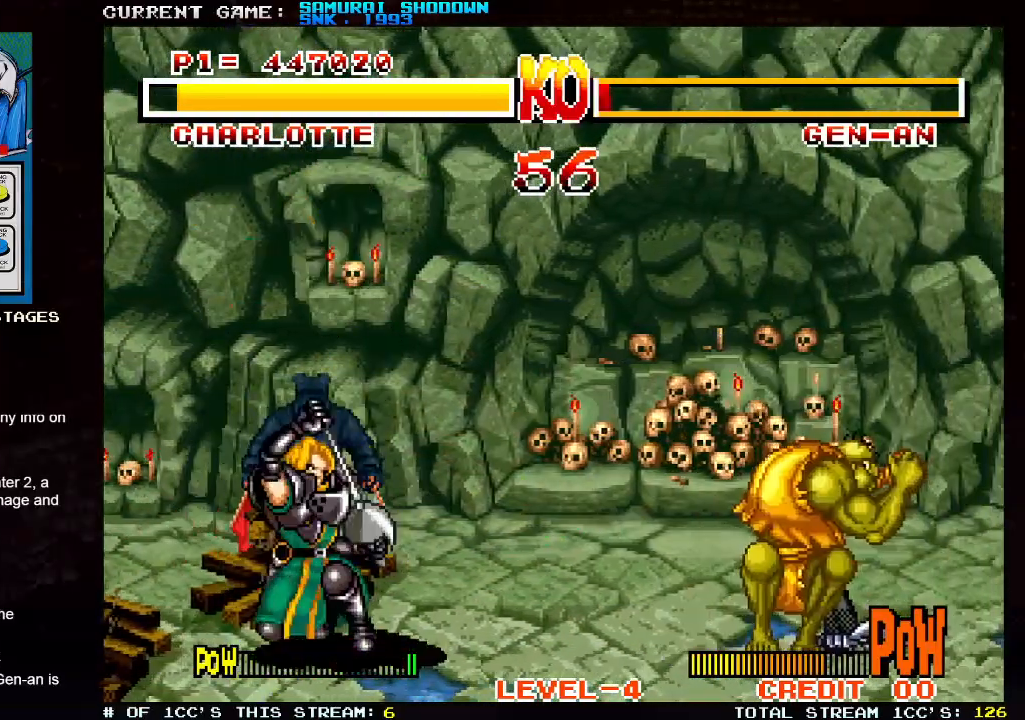
{"dt_ms": 500, "buttons": [], "left_stick": "up-right", "events": [[183, "left_stick", "right"], [233, "left_stick", "up-right"]]}
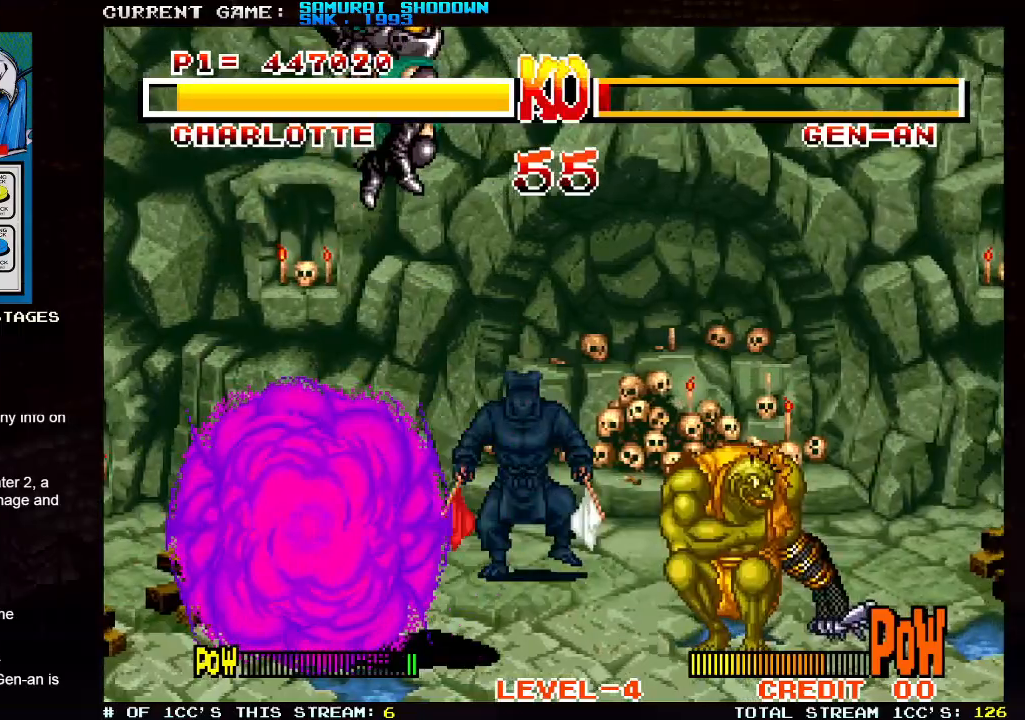
{"dt_ms": 500, "buttons": [], "left_stick": "down-left"}